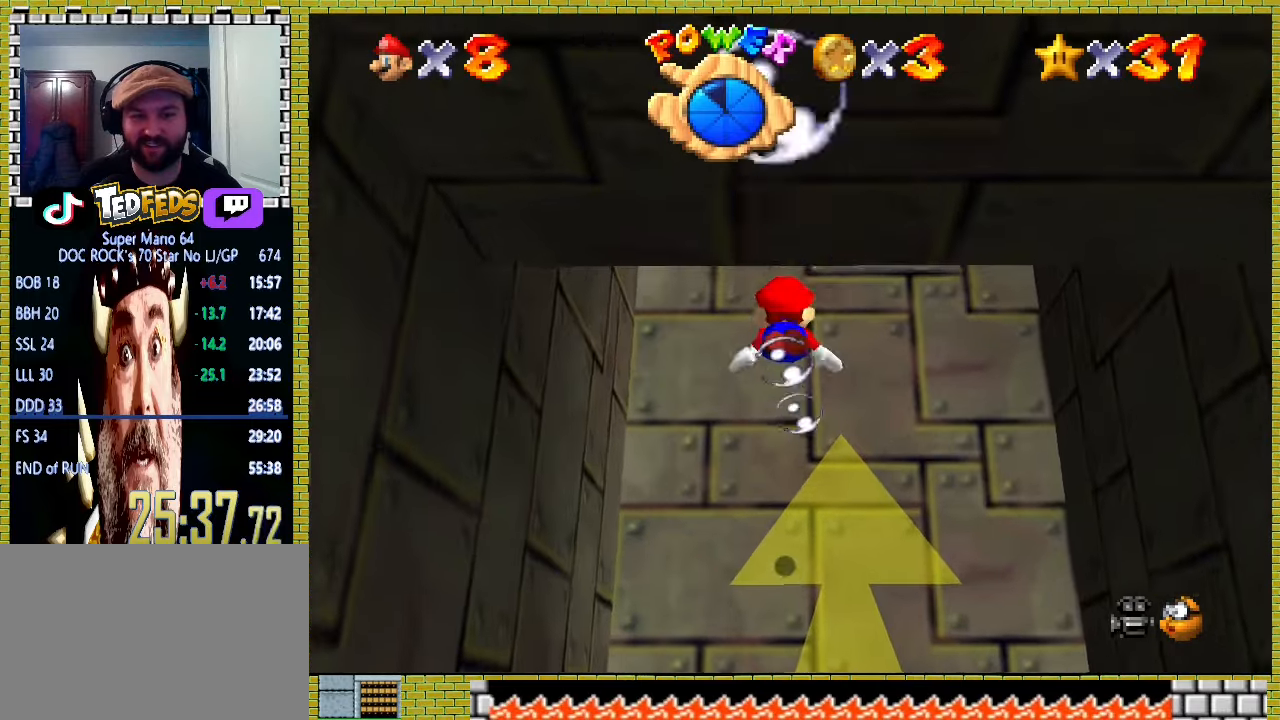
Gameplay with a controller (Xbox layout); each line is a JSON object with the inputs held at the frame after it. "events" lists button and stick changes between this image and that frame as [ms after this image, input, new state], when the widget could be followed in between. Not read: L2 L3 R2 R3 right_stick.
{"buttons": [], "left_stick": "down", "events": [[267, "A", "up"]]}
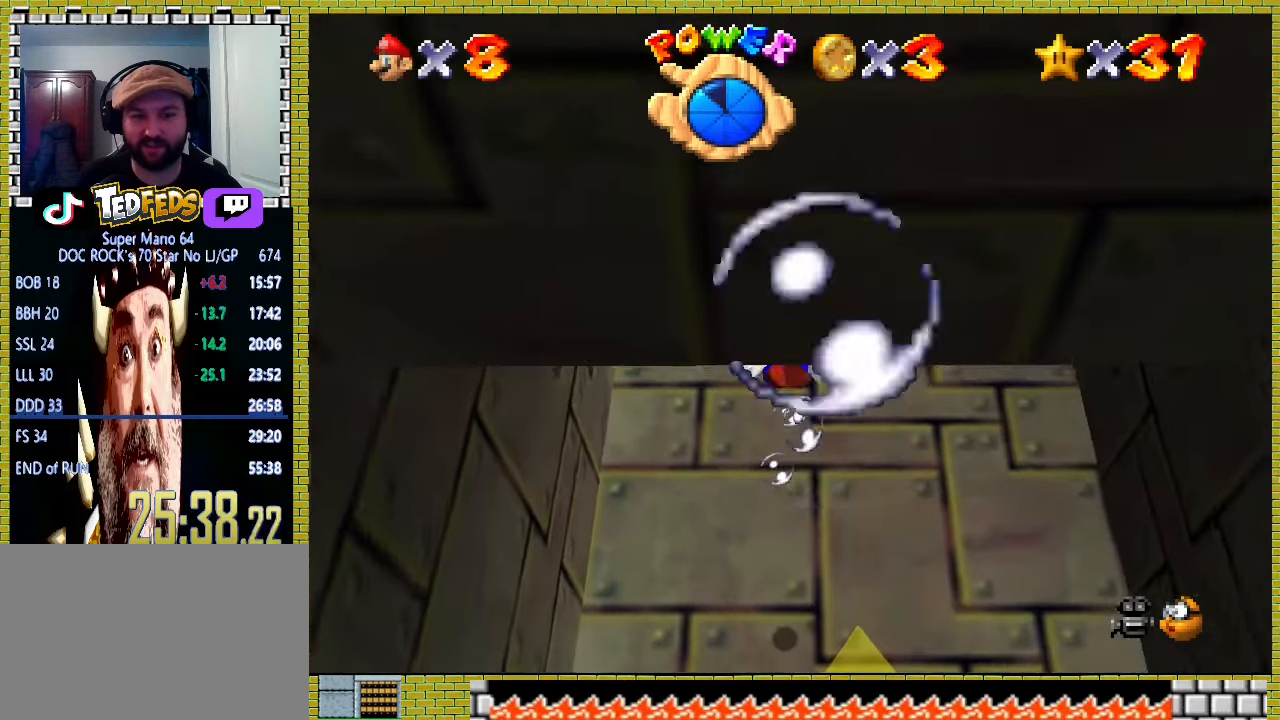
{"buttons": [], "left_stick": "down", "events": [[133, "A", "down"], [433, "A", "up"]]}
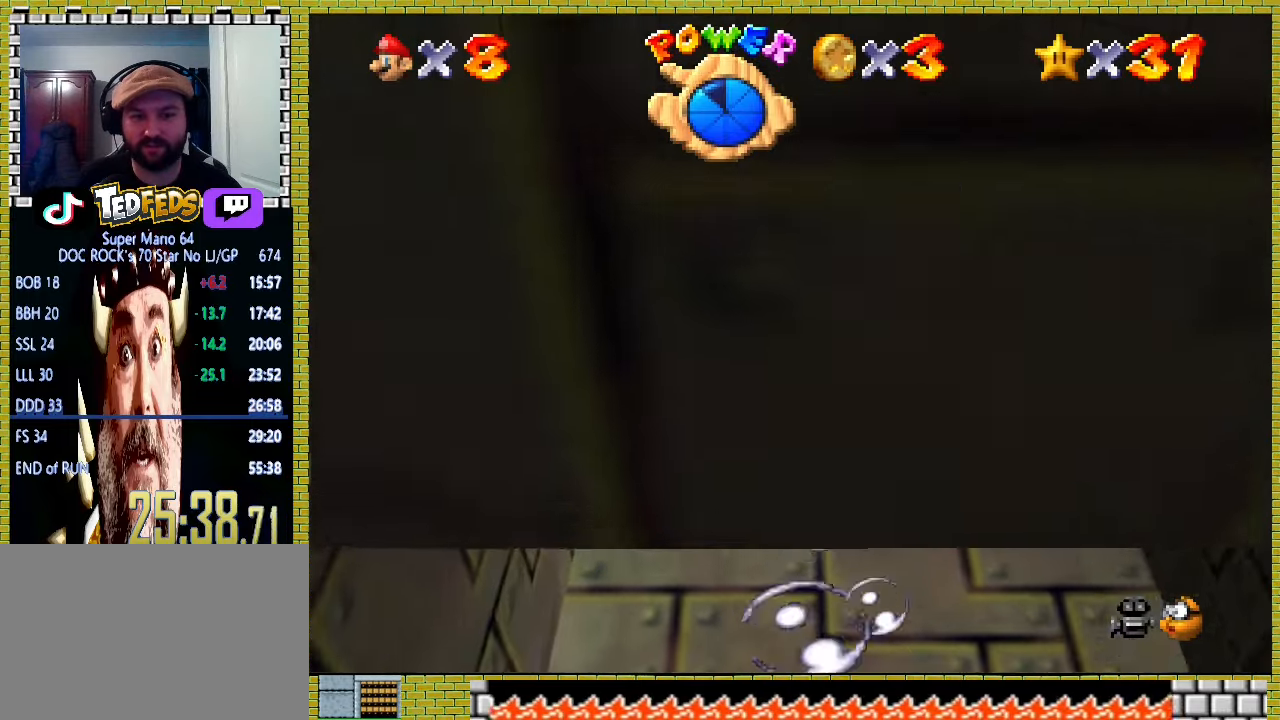
{"buttons": ["A"], "left_stick": "center", "events": [[67, "left_stick", "center"], [333, "A", "down"]]}
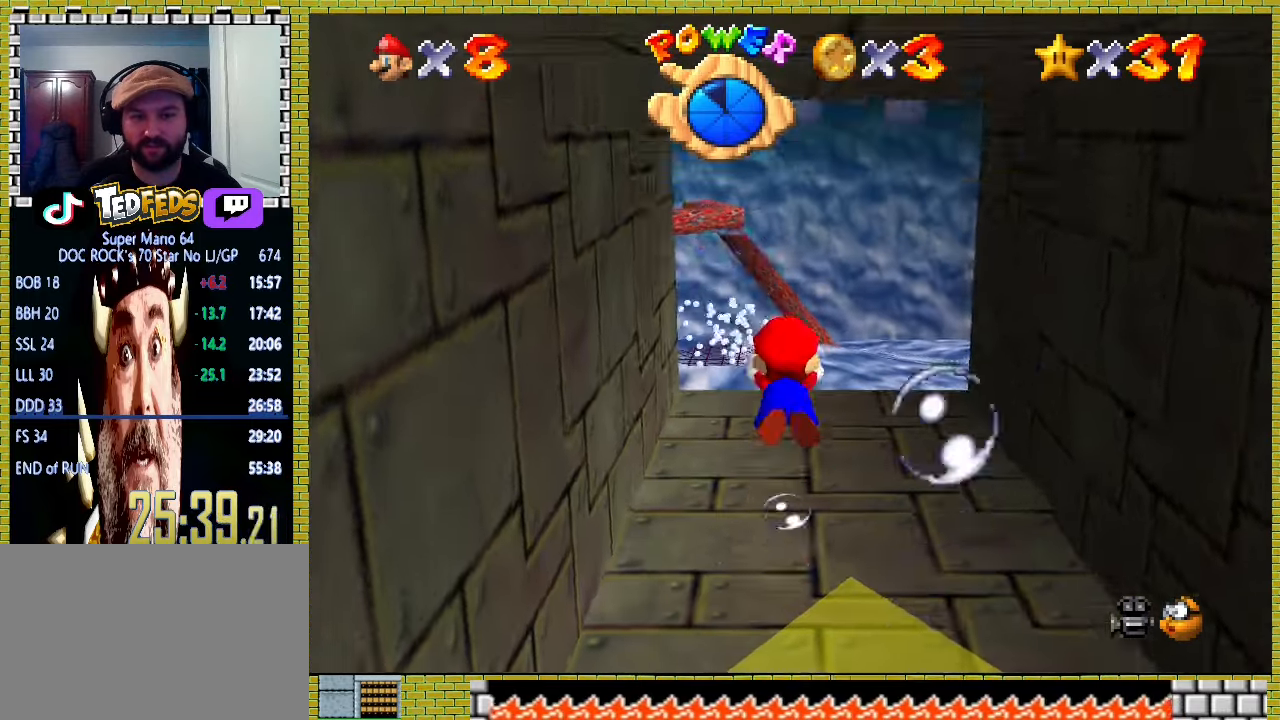
{"buttons": ["A"], "left_stick": "center", "events": [[33, "A", "up"], [467, "A", "down"]]}
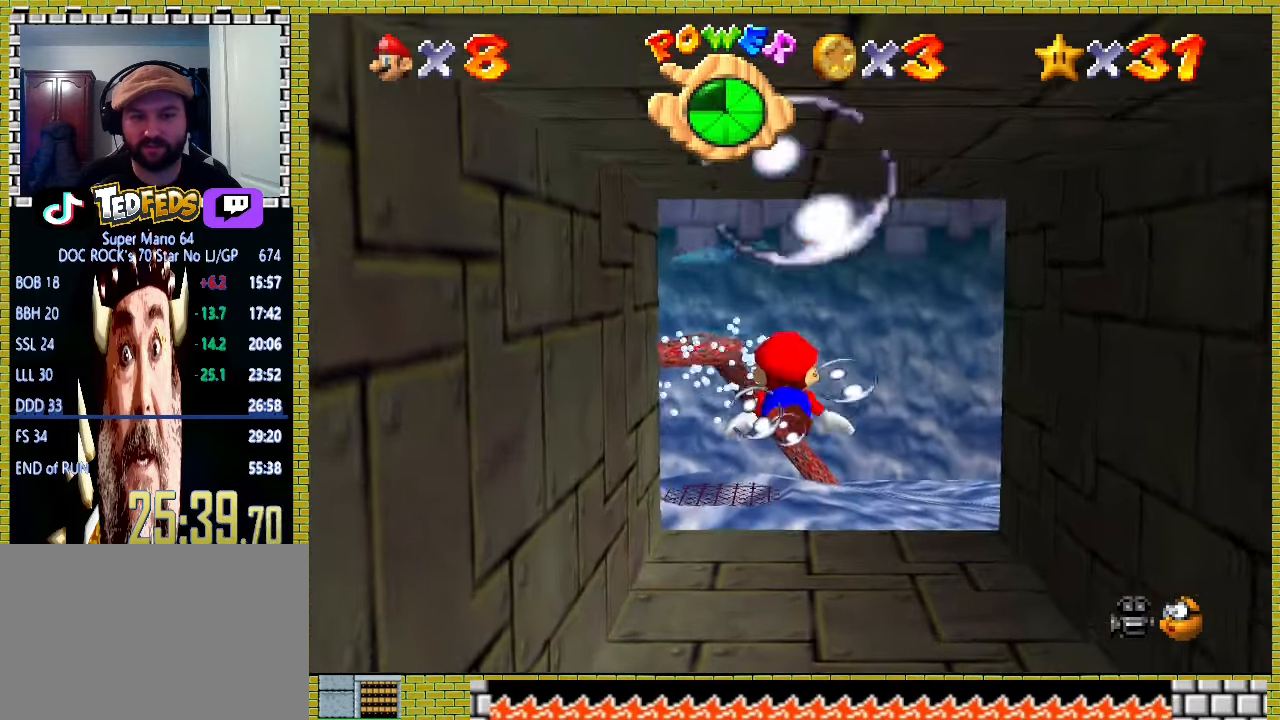
{"buttons": [], "left_stick": "center", "events": [[233, "A", "up"]]}
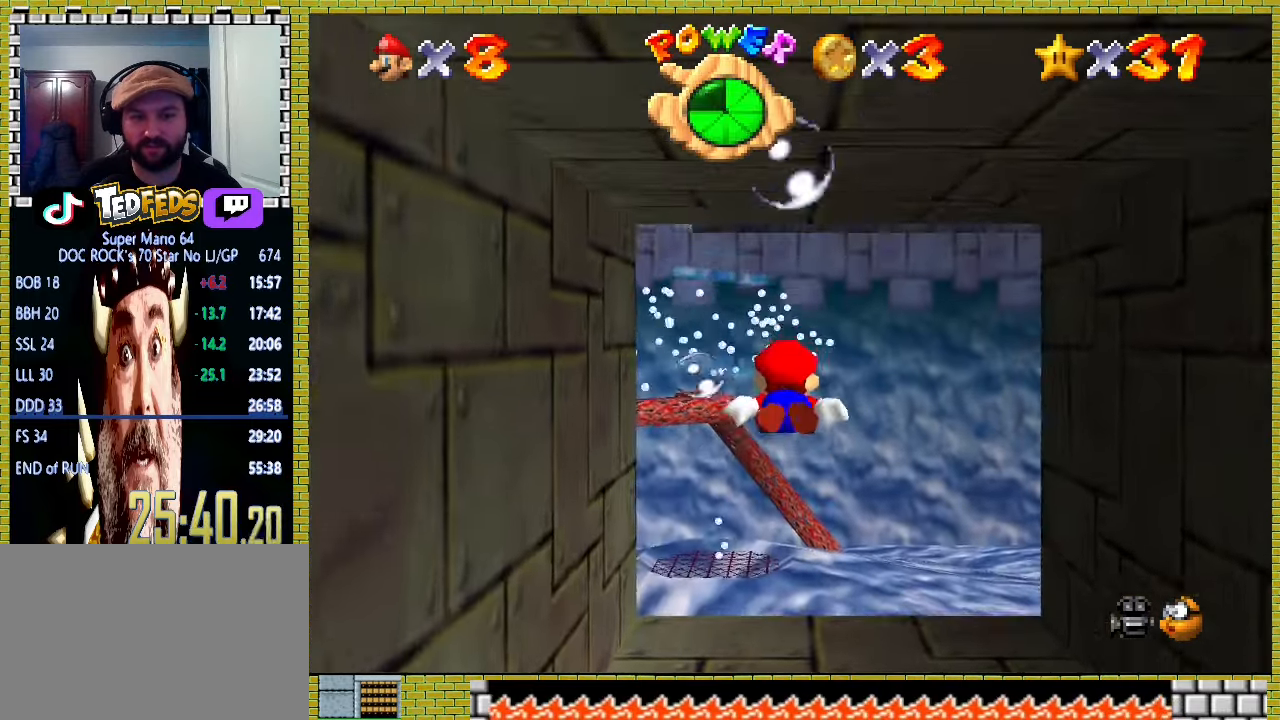
{"buttons": [], "left_stick": "center", "events": [[133, "A", "down"], [400, "A", "up"]]}
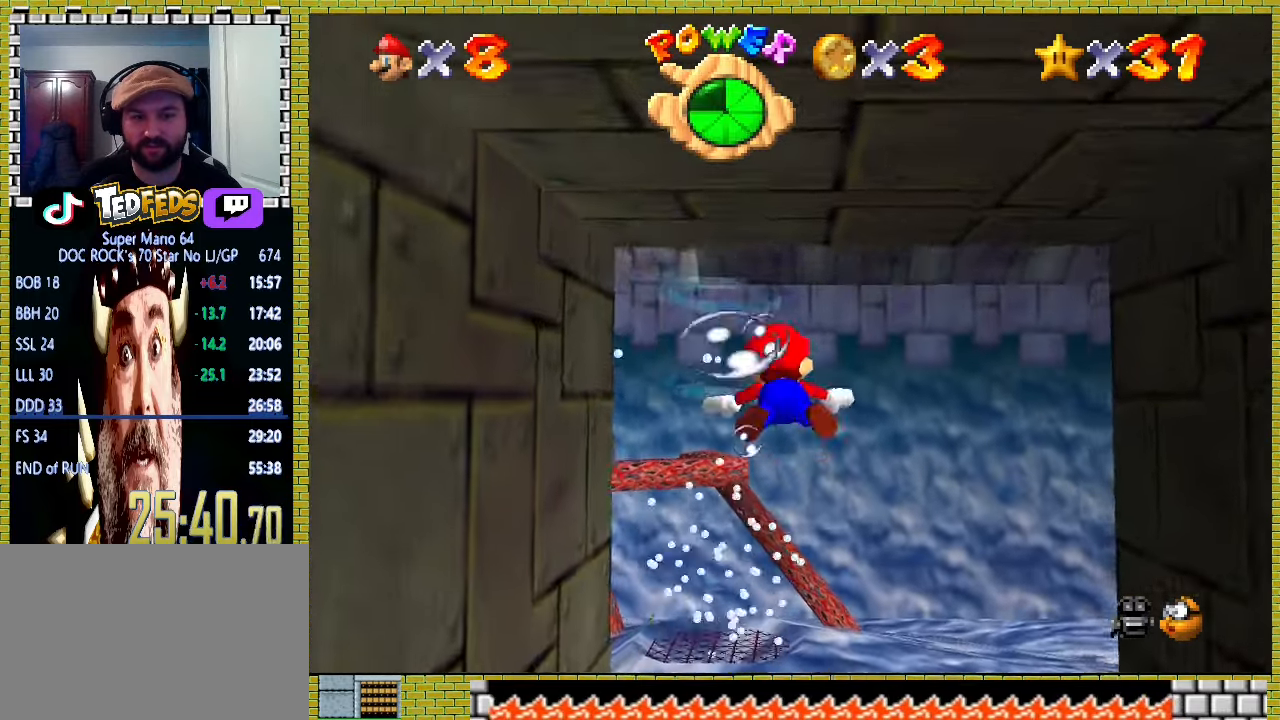
{"buttons": ["A"], "left_stick": "center", "events": [[333, "A", "down"]]}
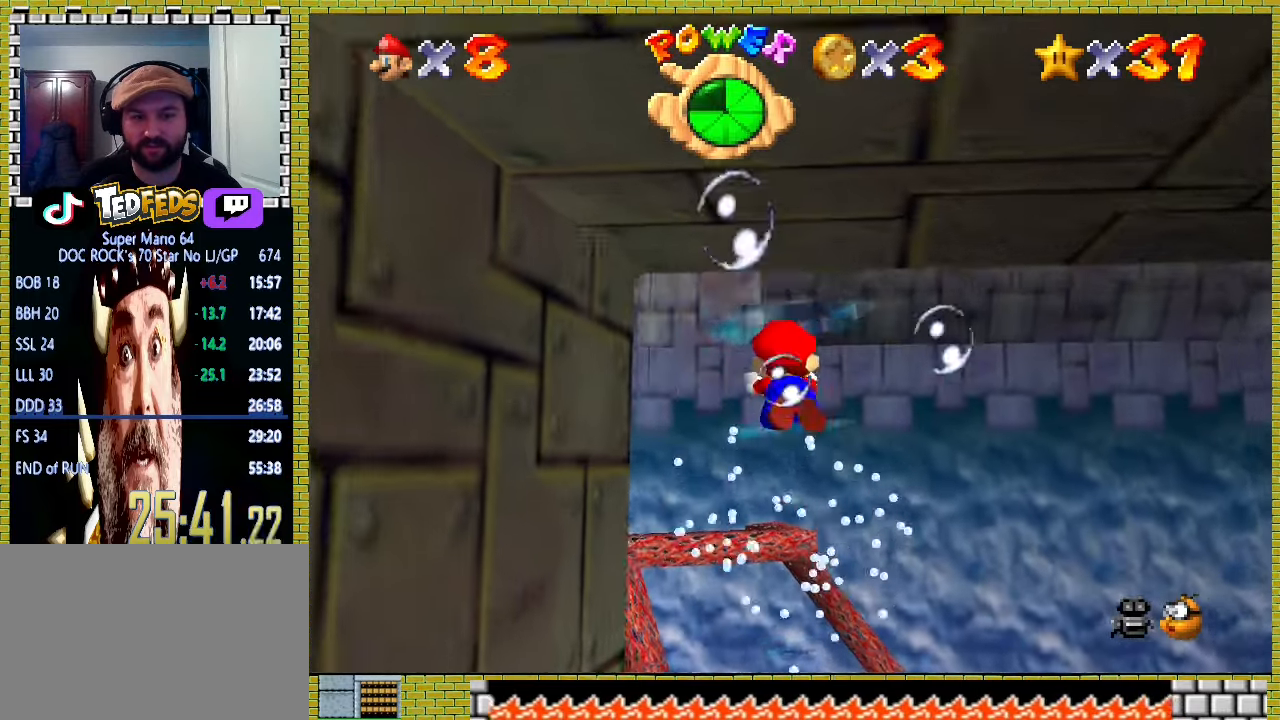
{"buttons": ["A"], "left_stick": "center", "events": [[67, "A", "up"], [500, "A", "down"]]}
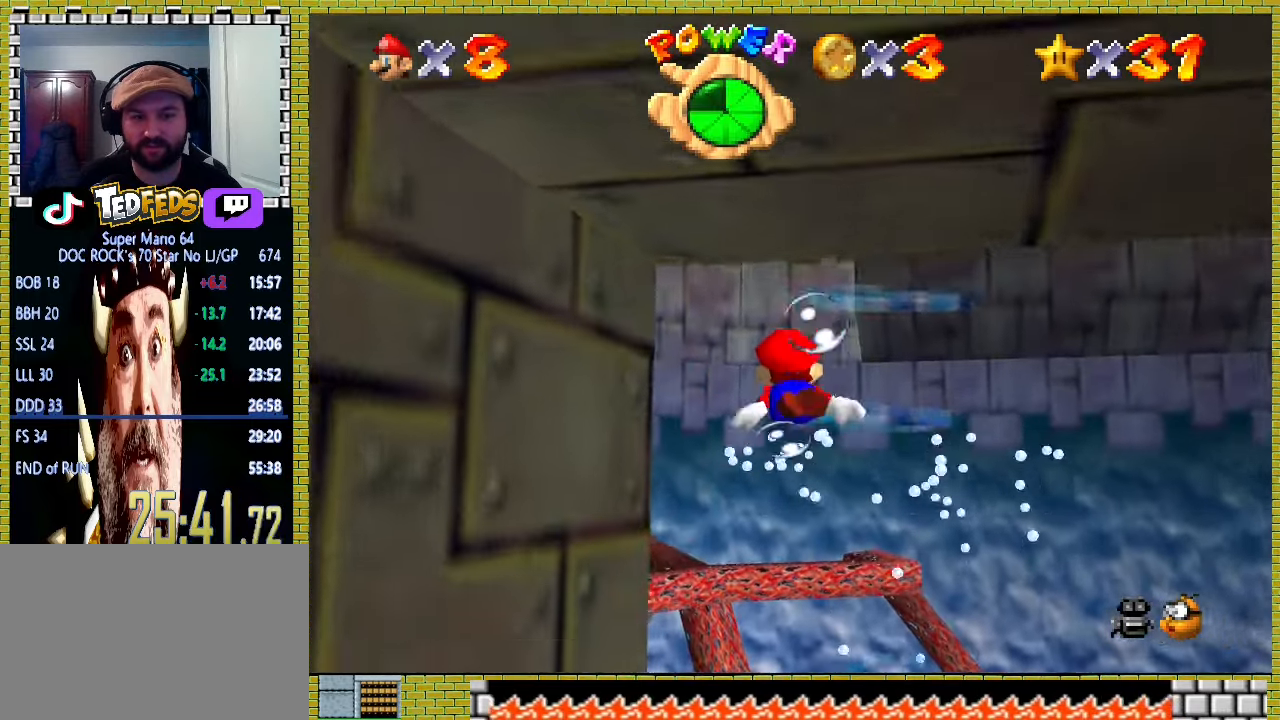
{"buttons": [], "left_stick": "down-left", "events": [[300, "A", "up"], [300, "left_stick", "down-left"]]}
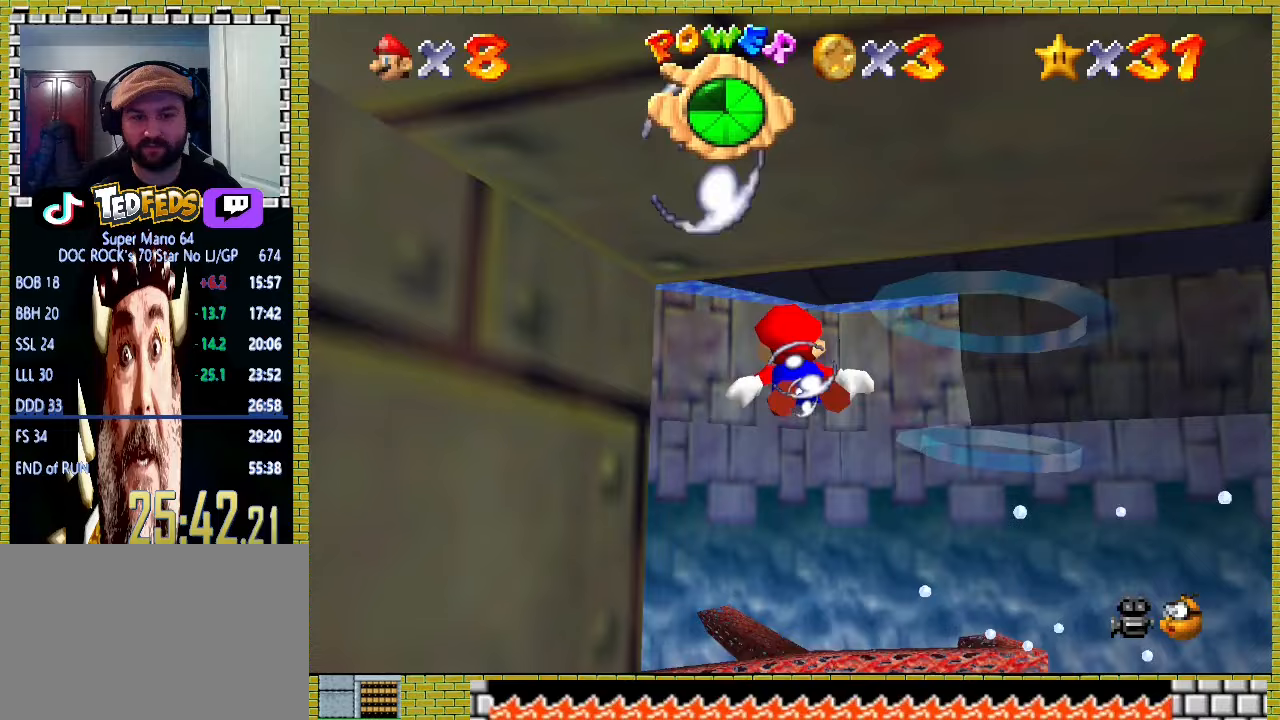
{"buttons": [], "left_stick": "center", "events": [[200, "A", "down"], [467, "A", "up"], [500, "left_stick", "center"]]}
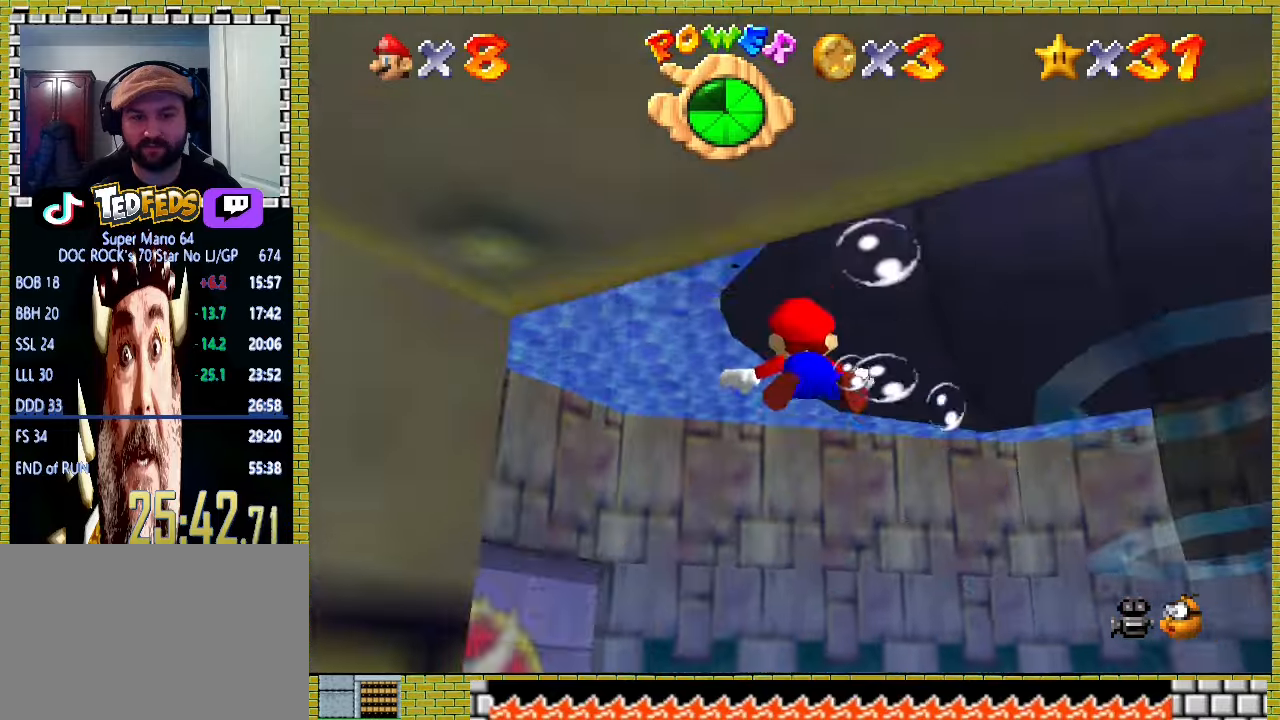
{"buttons": ["A"], "left_stick": "center", "events": [[367, "A", "down"]]}
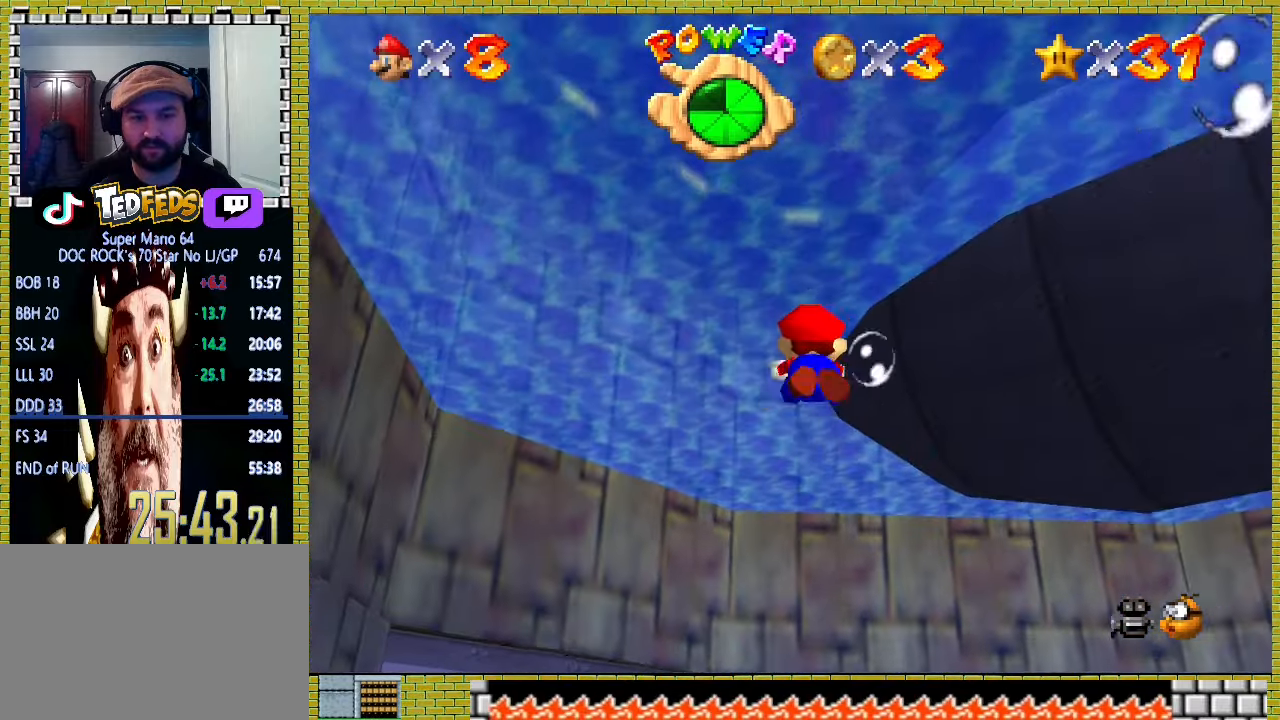
{"buttons": [], "left_stick": "center", "events": [[100, "A", "up"]]}
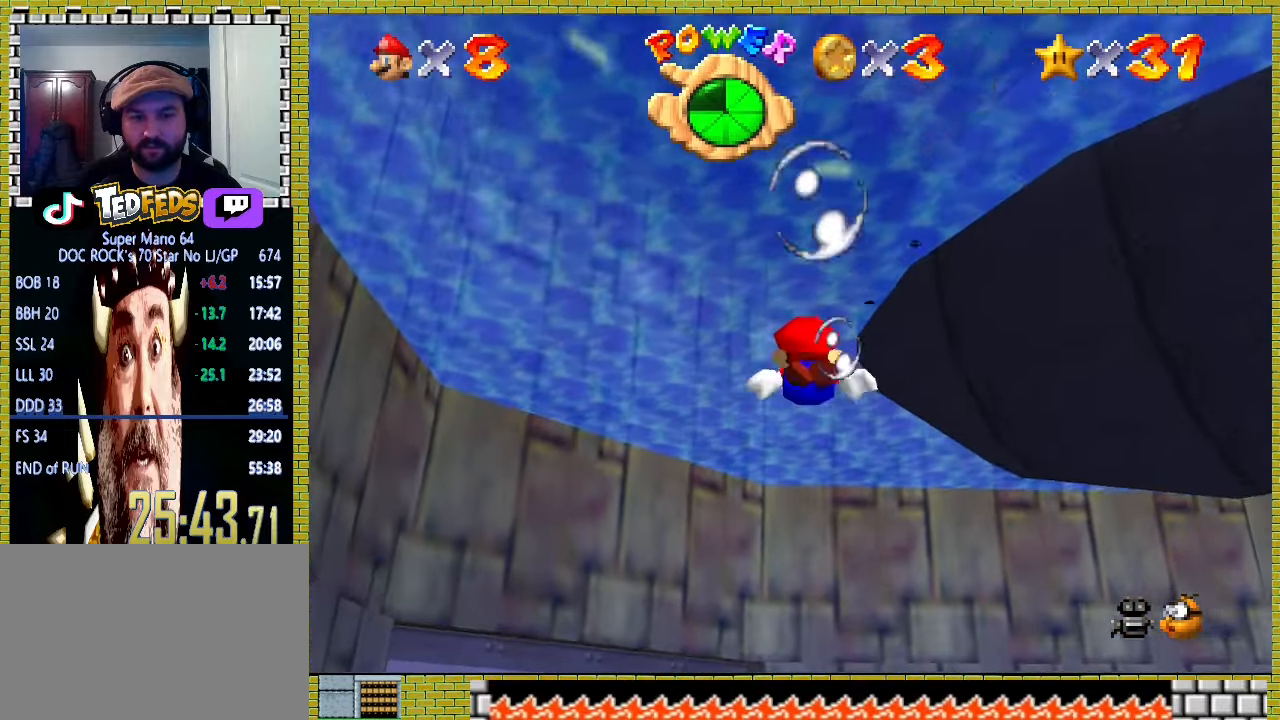
{"buttons": [], "left_stick": "center", "events": [[33, "A", "down"], [300, "A", "up"]]}
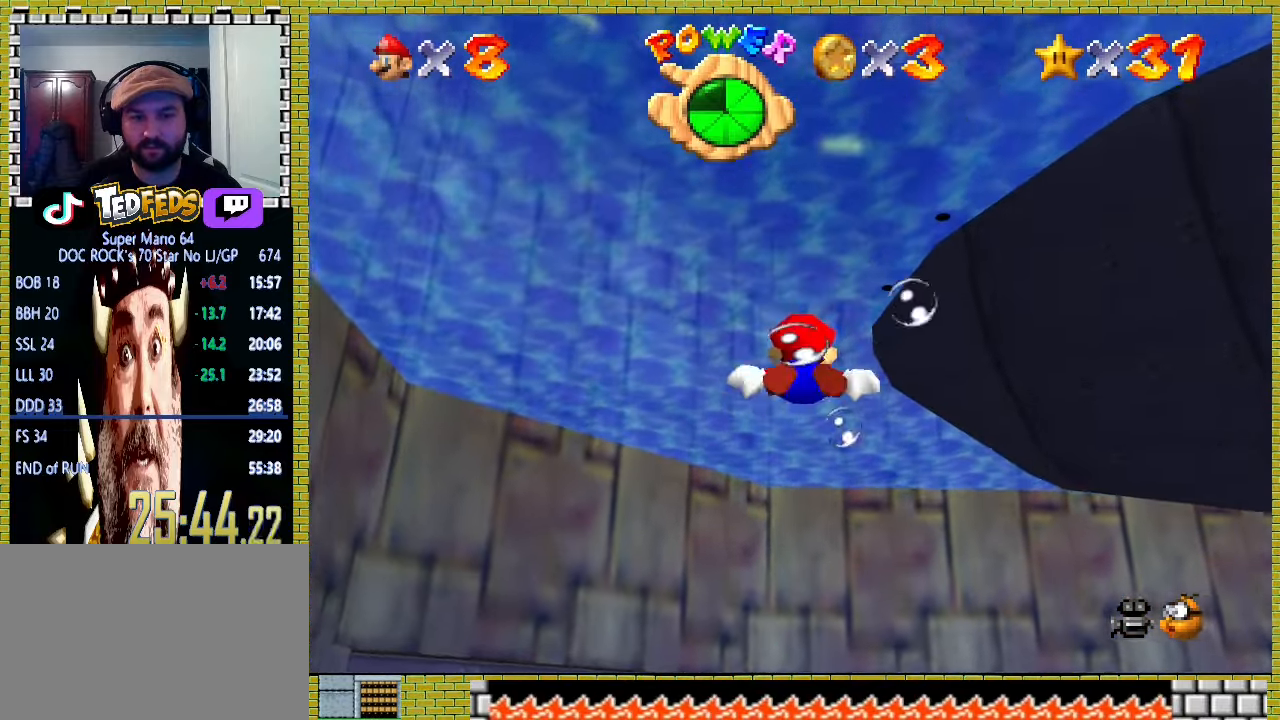
{"buttons": ["A"], "left_stick": "center", "events": [[200, "A", "down"]]}
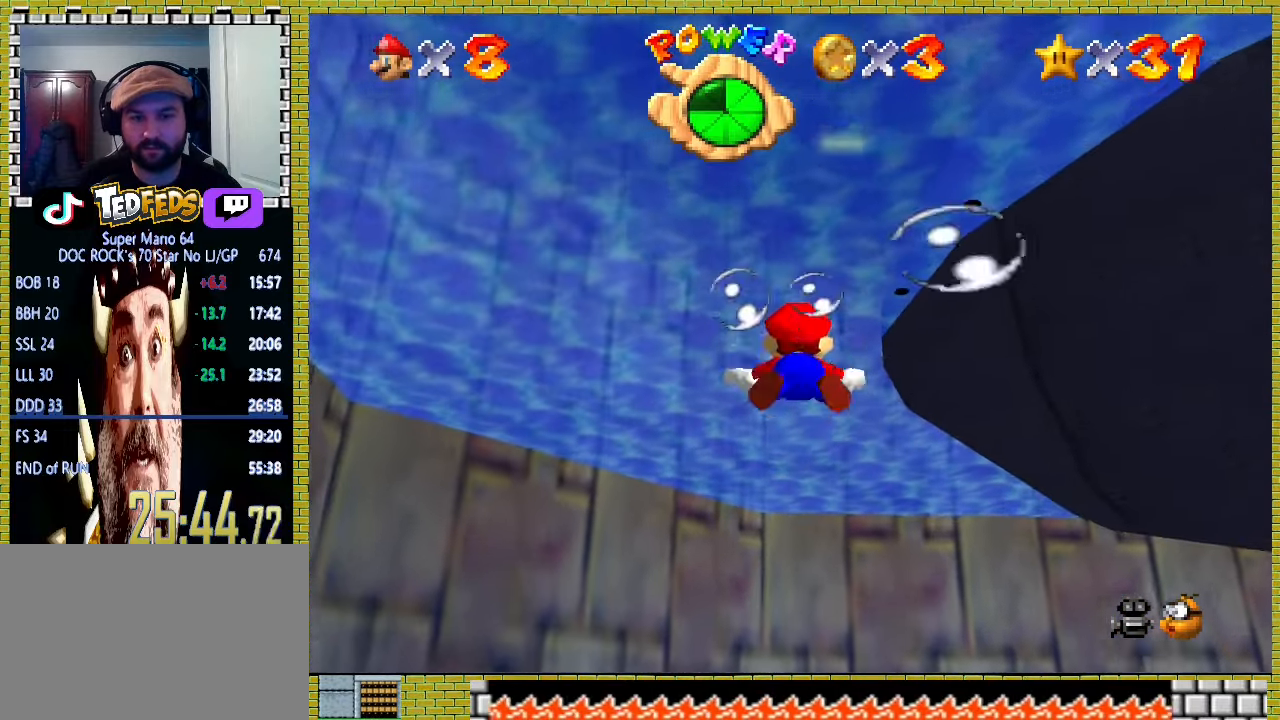
{"buttons": ["A"], "left_stick": "center", "events": [[100, "A", "up"], [400, "A", "down"]]}
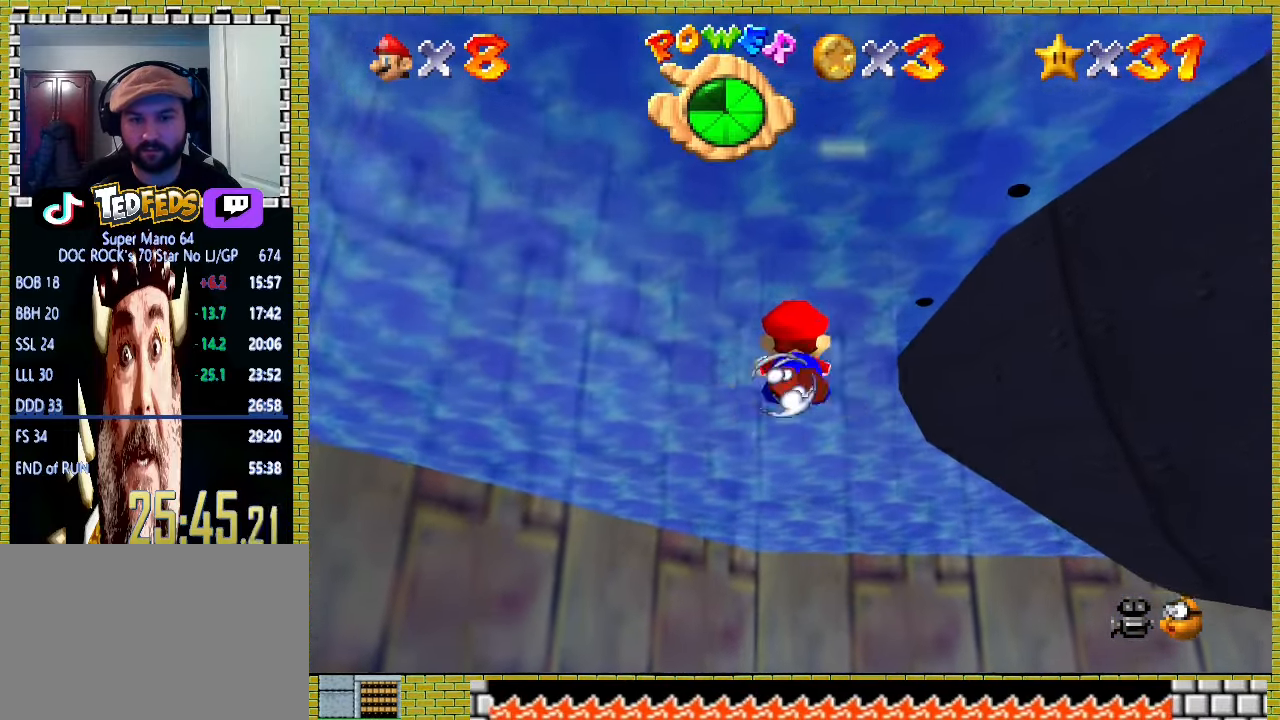
{"buttons": [], "left_stick": "center", "events": [[233, "A", "up"]]}
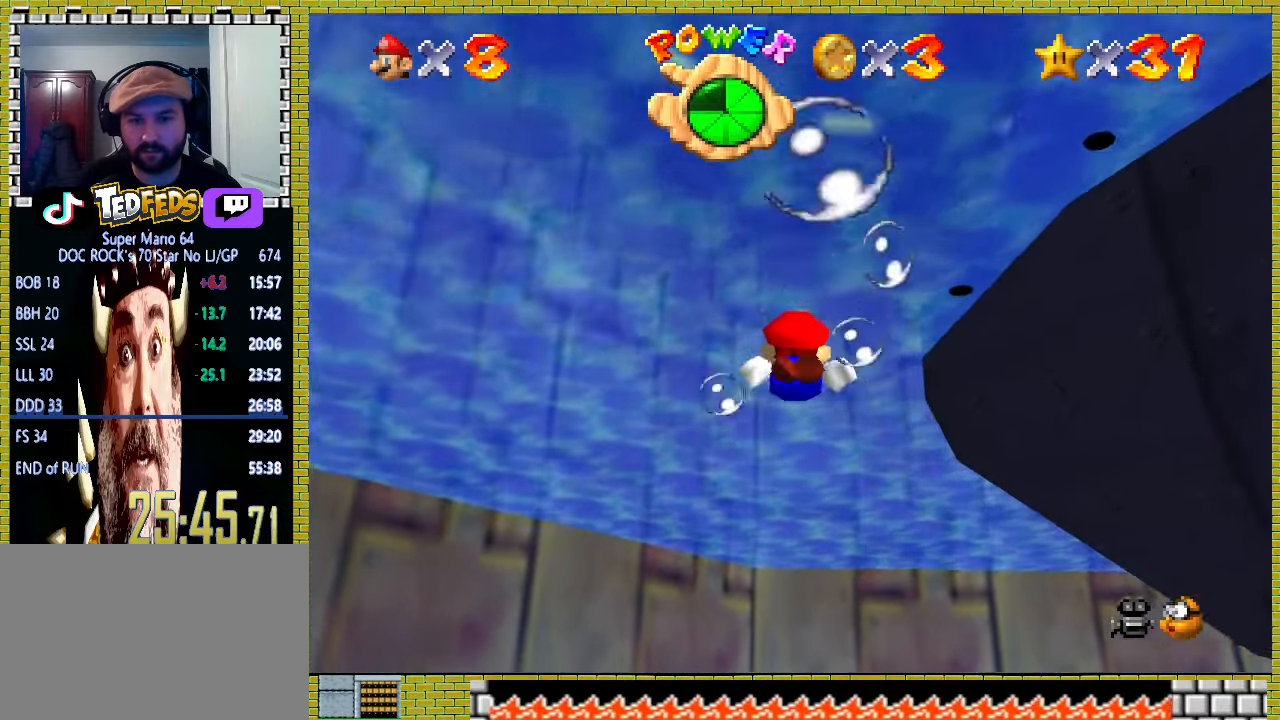
{"buttons": [], "left_stick": "down-right", "events": [[67, "A", "down"], [367, "left_stick", "down-right"], [400, "A", "up"]]}
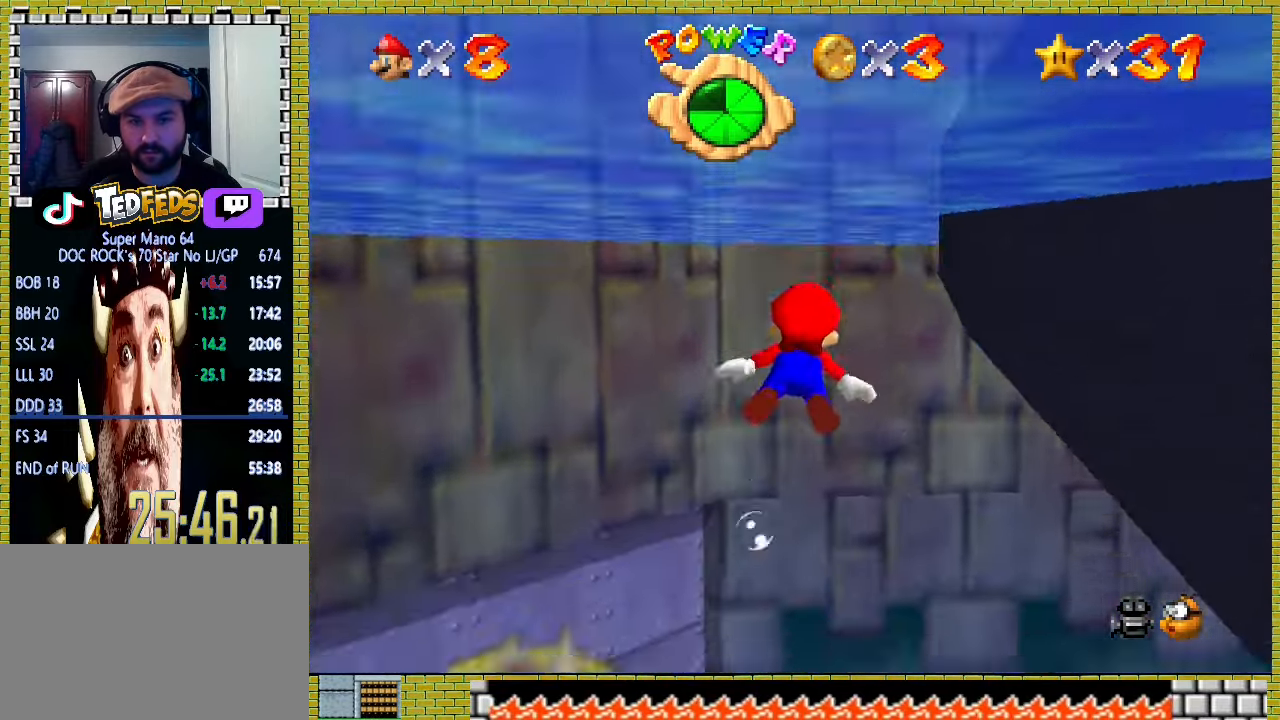
{"buttons": ["A"], "left_stick": "down-right", "events": [[233, "A", "down"], [233, "left_stick", "center"], [333, "left_stick", "right"], [400, "left_stick", "down-right"]]}
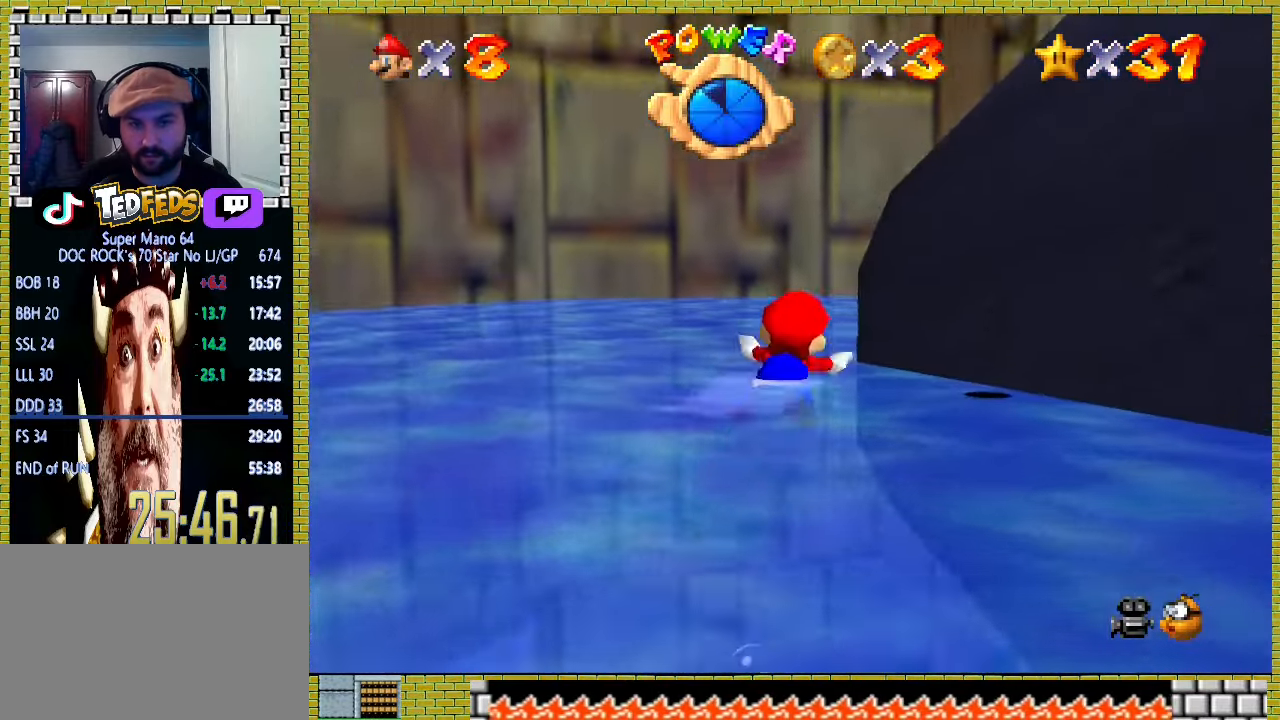
{"buttons": [], "left_stick": "down-right", "events": [[300, "A", "up"]]}
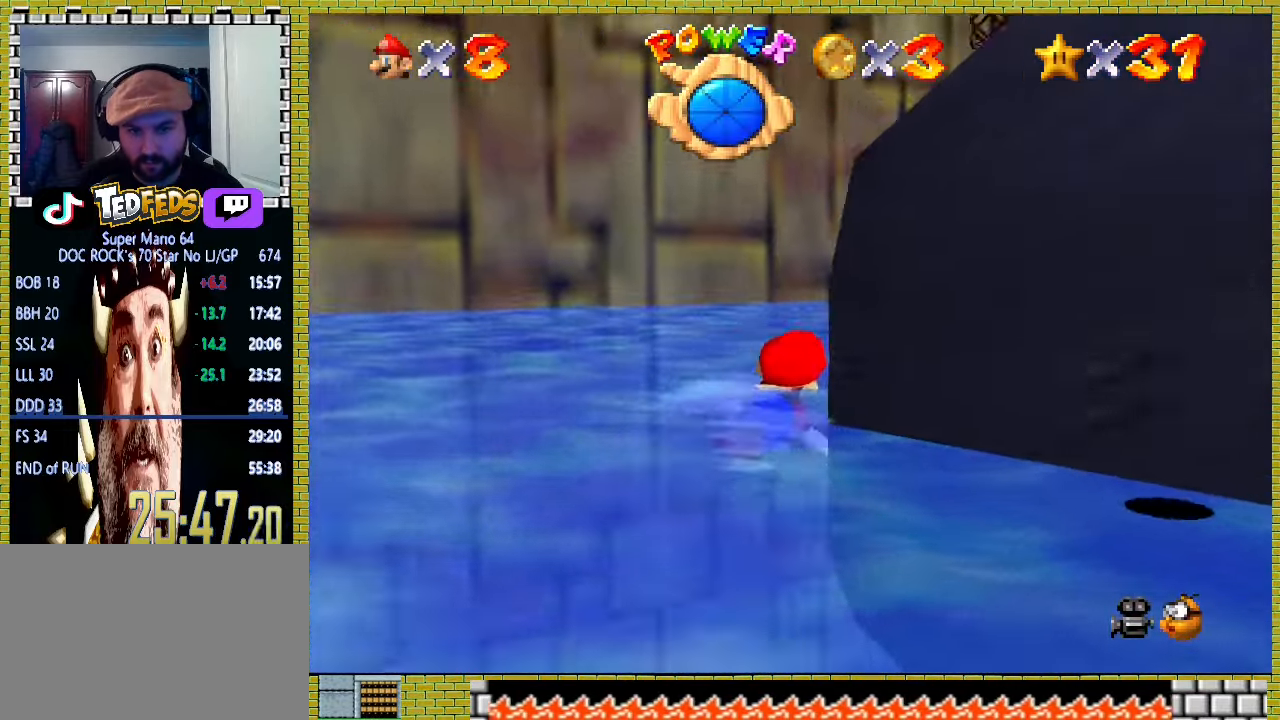
{"buttons": [], "left_stick": "down-right", "events": [[33, "Y", "down"], [167, "Y", "up"]]}
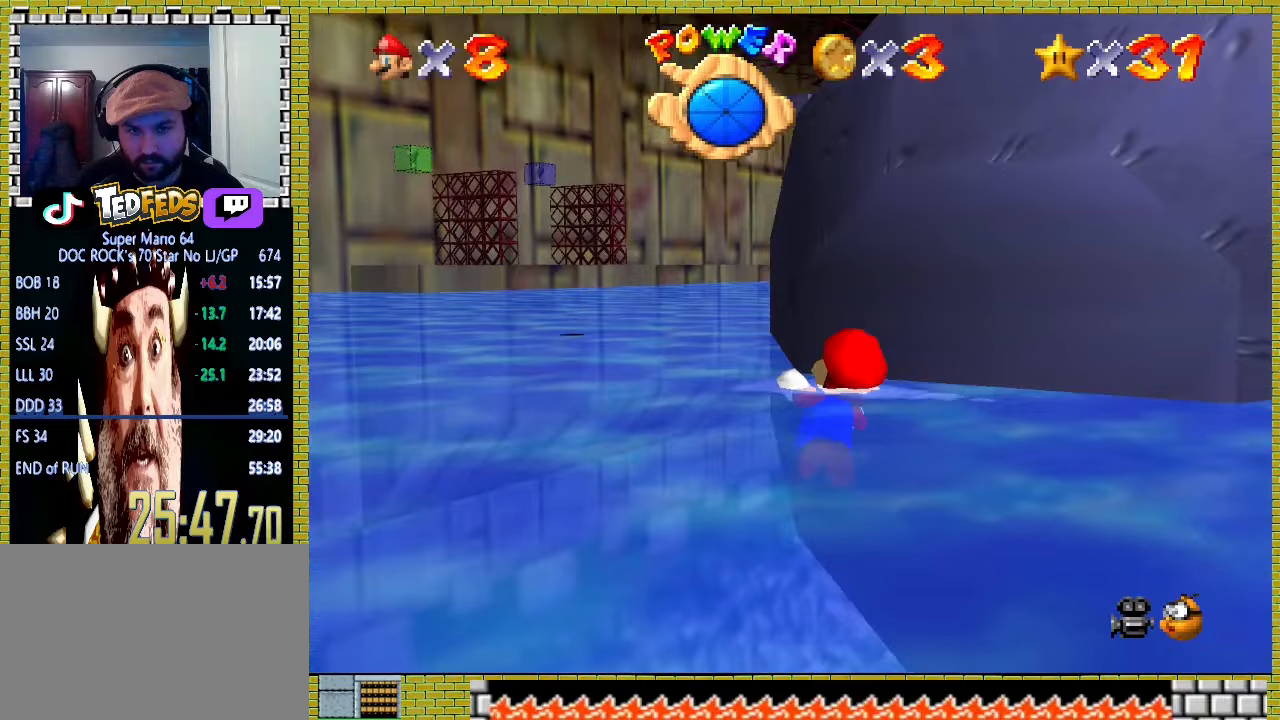
{"buttons": [], "left_stick": "left", "events": [[200, "left_stick", "center"], [500, "left_stick", "left"]]}
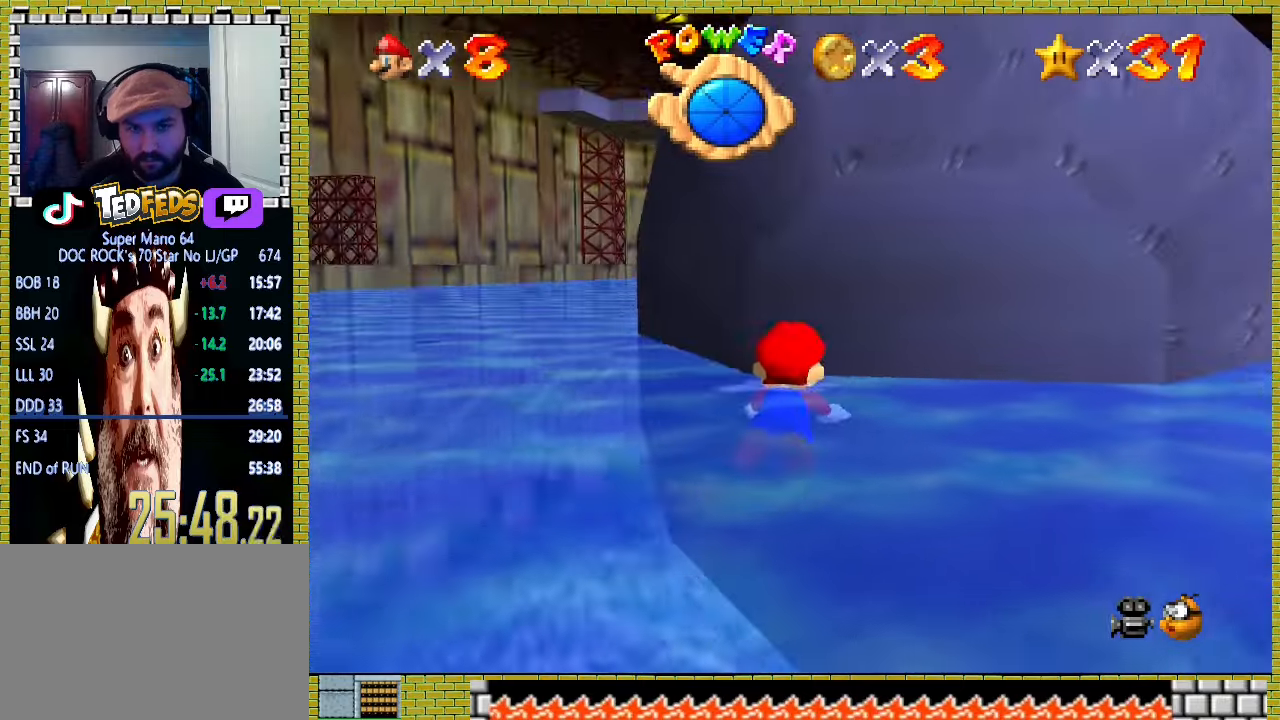
{"buttons": ["A"], "left_stick": "up-left", "events": [[167, "left_stick", "center"], [300, "left_stick", "down"], [367, "A", "down"], [500, "left_stick", "up-left"]]}
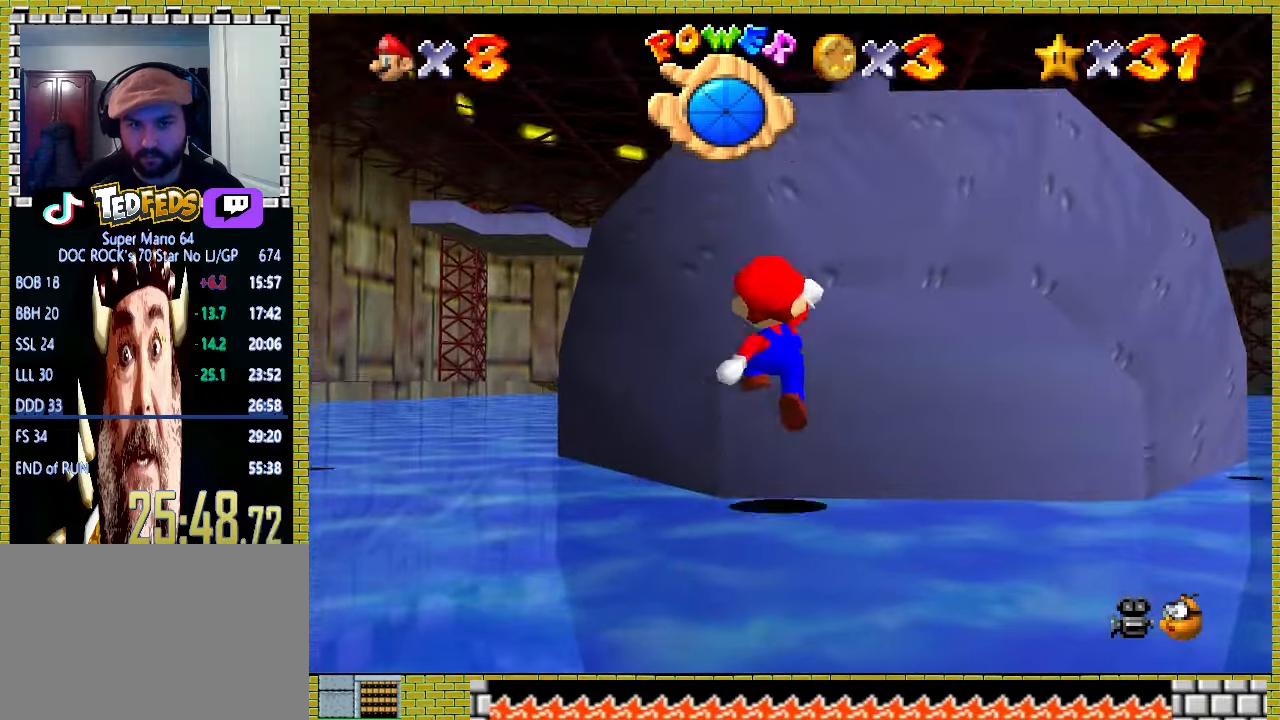
{"buttons": ["A"], "left_stick": "up", "events": [[133, "A", "up"], [133, "left_stick", "up"], [233, "A", "down"]]}
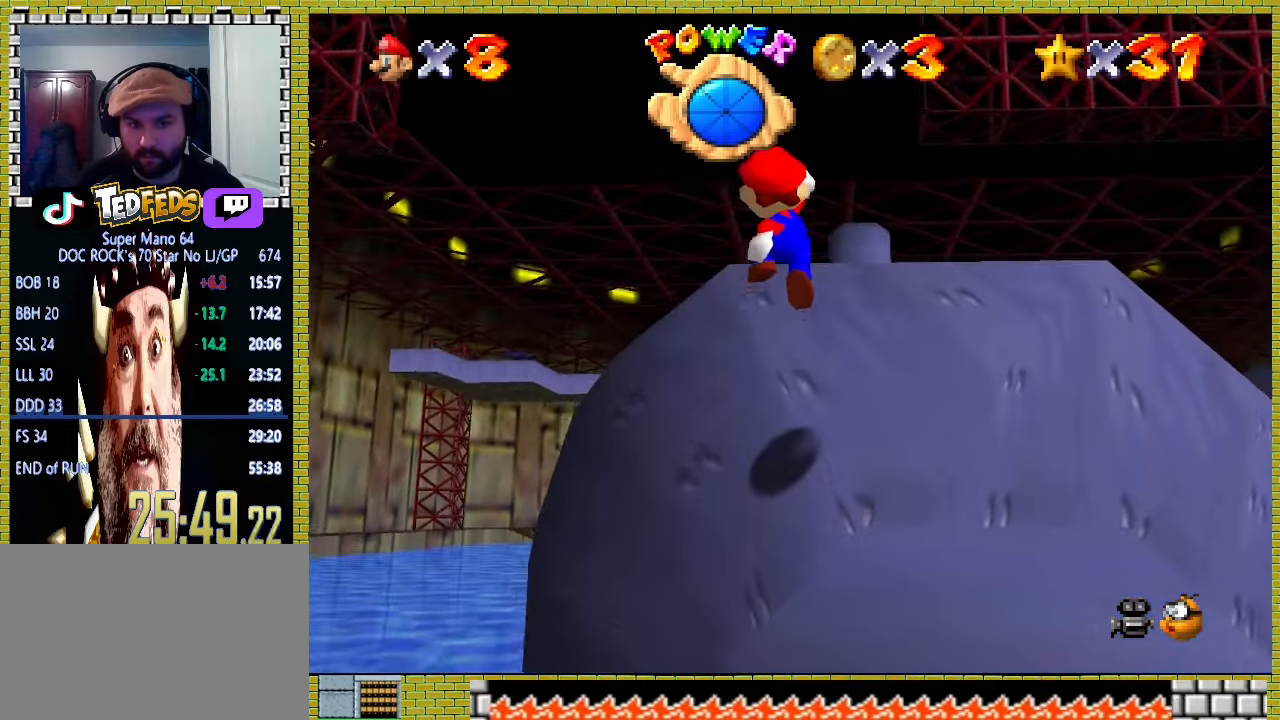
{"buttons": ["A", "X"], "left_stick": "up", "events": [[233, "A", "up"], [333, "A", "down"], [367, "X", "down"]]}
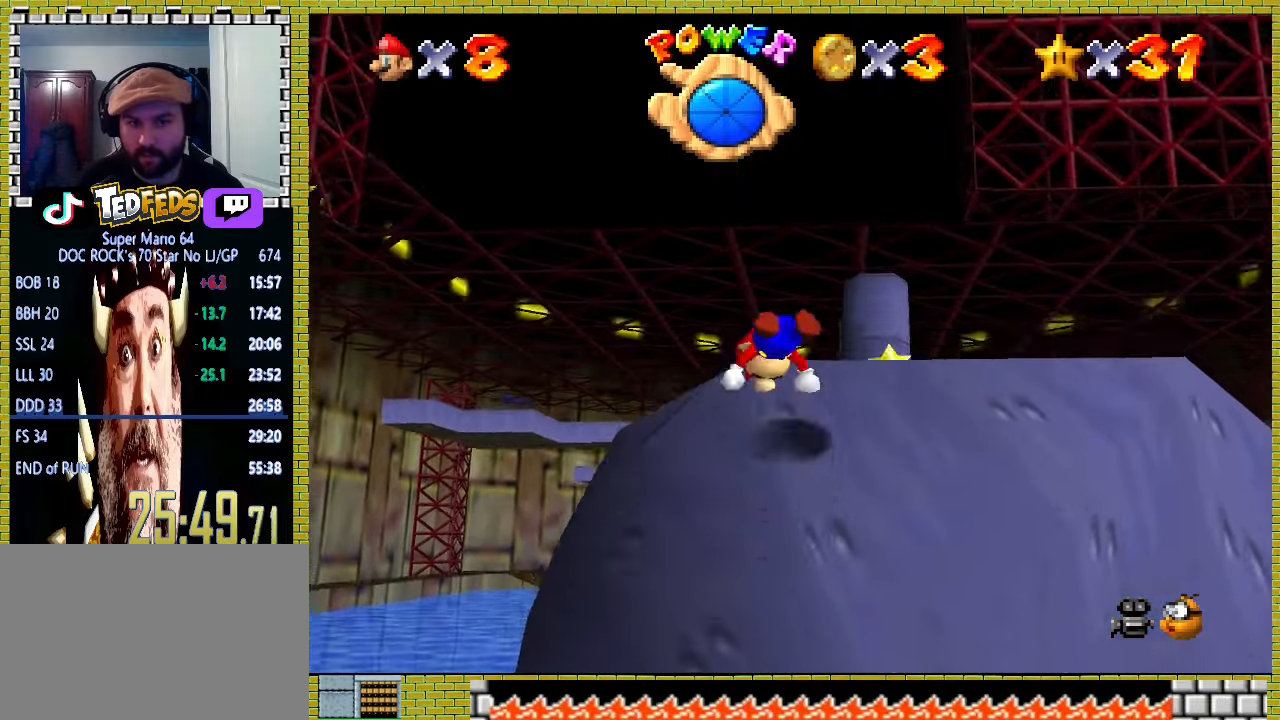
{"buttons": ["A", "X"], "left_stick": "up-right", "events": [[133, "left_stick", "up-right"], [267, "X", "up"], [300, "A", "up"], [400, "A", "down"], [433, "X", "down"]]}
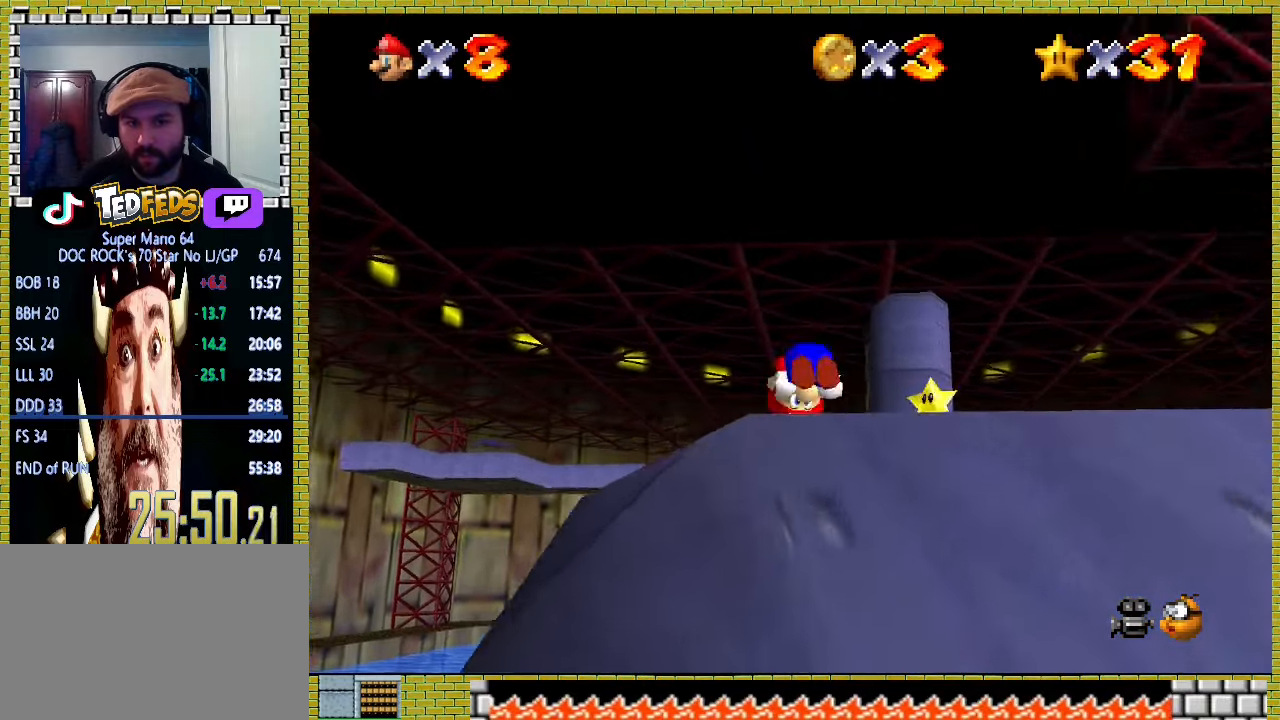
{"buttons": [], "left_stick": "up", "events": [[67, "X", "up"], [100, "A", "up"], [267, "left_stick", "up"]]}
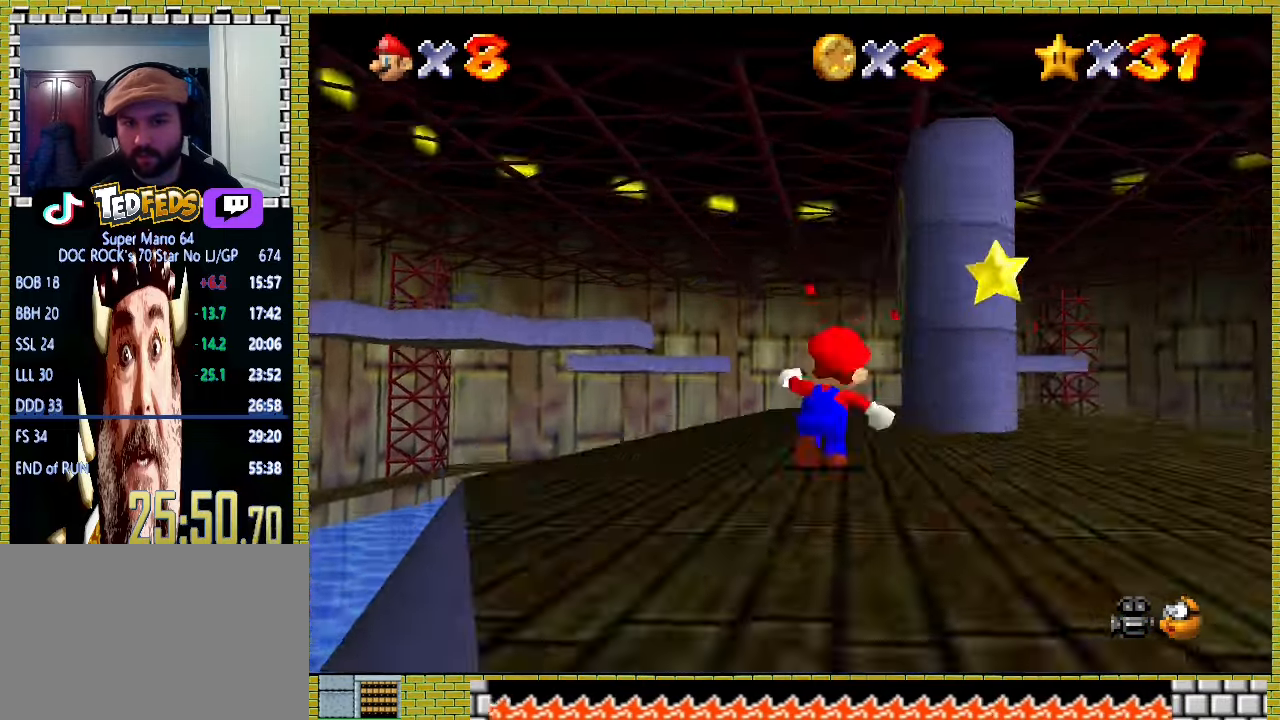
{"buttons": ["X"], "left_stick": "down-left", "events": [[100, "A", "down"], [300, "A", "up"], [333, "left_stick", "up-right"], [400, "X", "down"], [433, "left_stick", "center"], [500, "left_stick", "down-left"]]}
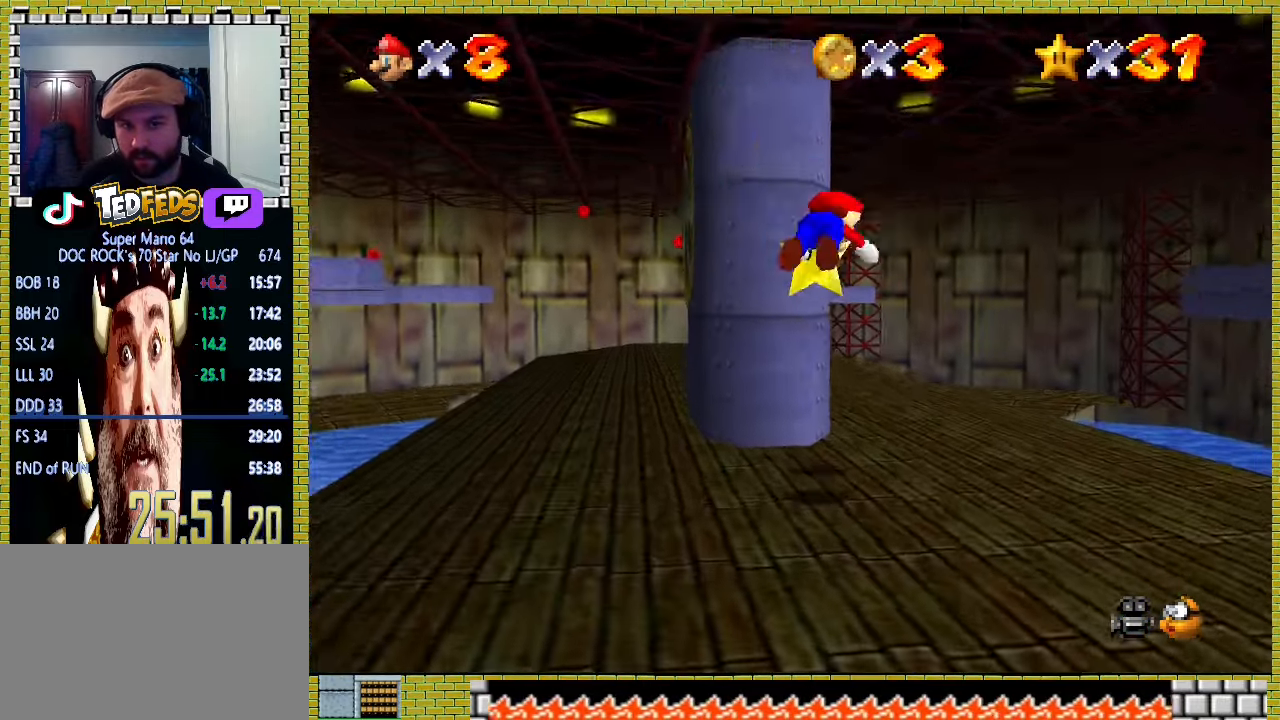
{"buttons": [], "left_stick": "center", "events": [[233, "left_stick", "center"], [367, "X", "up"]]}